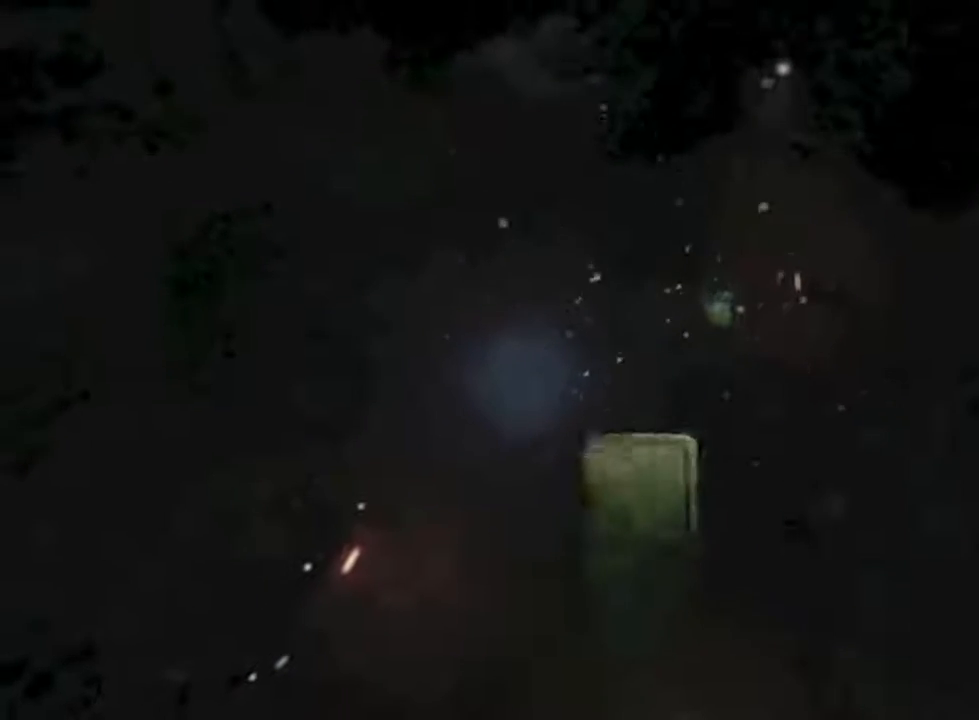
Gameplay with keyboard and mouse; each line is a JSON object with the keys and mouse buttons held at the frame after it. "events" lists presses ("down") and releases ("up") of "1", "2", "3", "4", "5", "a", "alt", "c", "ctrl", "d", "e", "f", "q", "r", "s", "shift", "space", "tab", "v", "w", "x", "z", "mouse_left", "mouse_middle", "mouse_right", "mouse_wheel_up" and "mouse_wheel_down" between this image and that frame as [ms after this image, input, new state], when the widget could be followed in between. "mouse_left", "mouse_middle", "mouse_right", "mouse_wheel_up", "mouse_wheel_down" = the "left", "middle", "right", "wheel_up", "wheel_down" buttons of the "mouse" list. No other keys are recorded. Not read: mouse_move.
{"keys": [], "mouse": ["left"], "events": [[300, "mouse_wheel_down", "down"], [400, "mouse_wheel_down", "up"]]}
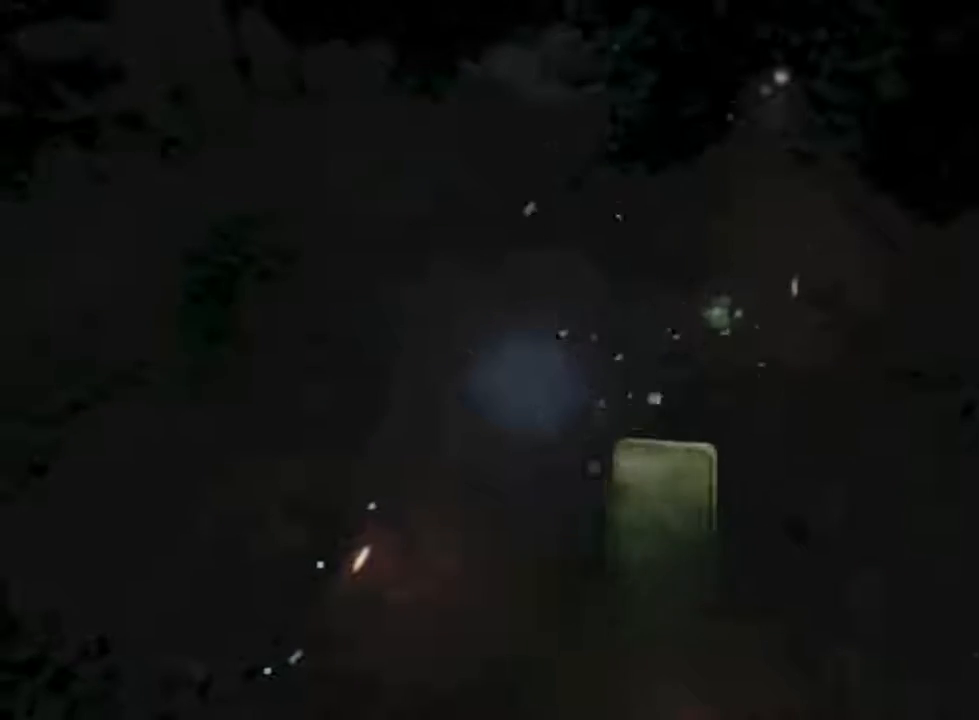
{"keys": [], "mouse": ["left"], "events": [[400, "mouse_wheel_down", "down"], [466, "mouse_wheel_down", "up"]]}
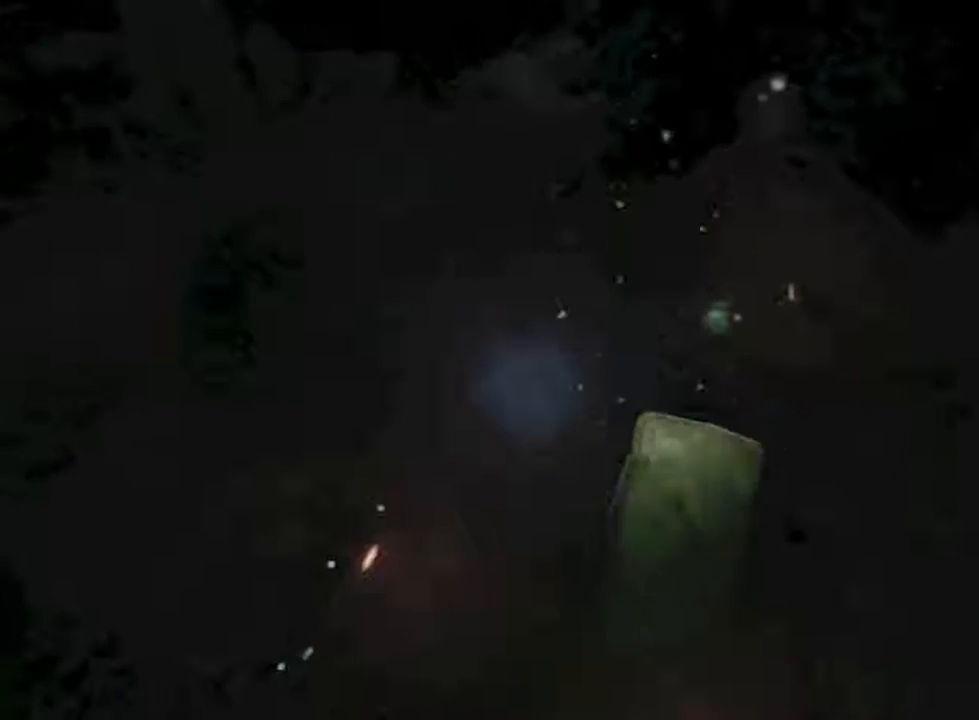
{"keys": ["shift", "w"], "mouse": ["left", "wheel_up"], "events": [[366, "shift", "down"], [366, "w", "down"], [400, "mouse_wheel_up", "down"]]}
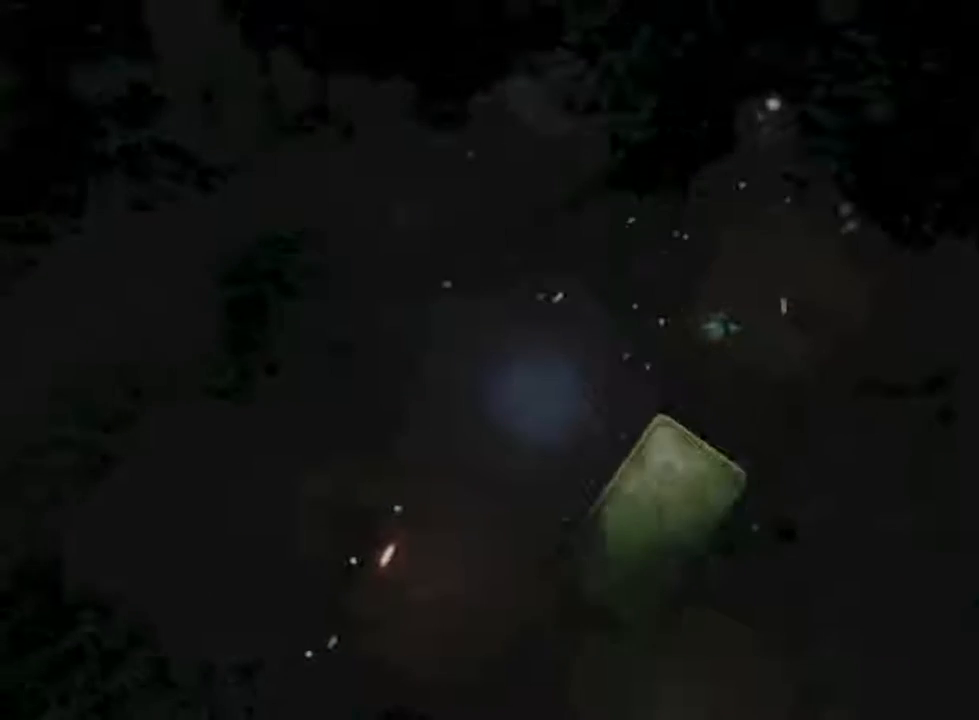
{"keys": ["shift", "w"], "mouse": ["left", "wheel_up"], "events": [[66, "mouse_wheel_up", "up"], [366, "mouse_wheel_up", "down"]]}
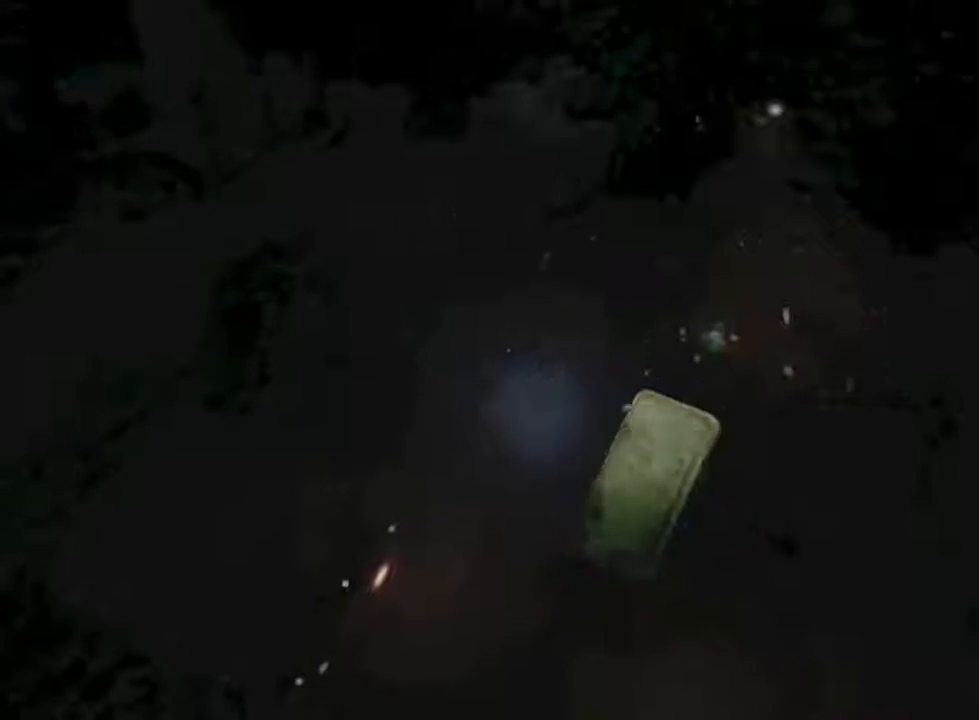
{"keys": ["shift", "w"], "mouse": ["left"], "events": [[33, "mouse_wheel_up", "up"]]}
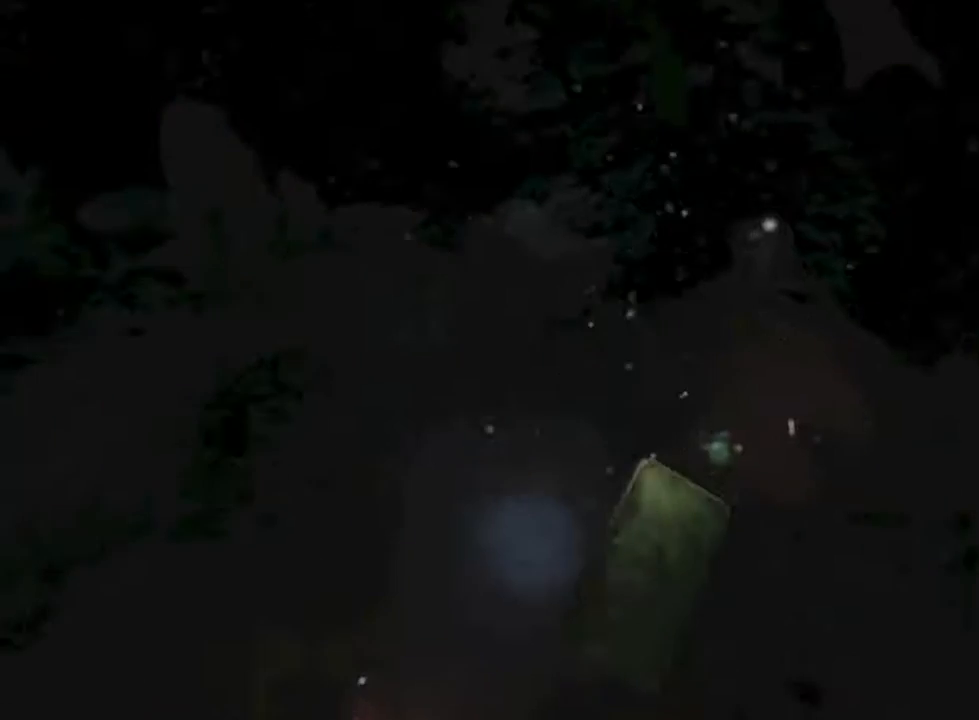
{"keys": ["shift", "w"], "mouse": ["left"], "events": [[66, "mouse_wheel_up", "down"], [200, "mouse_wheel_up", "up"]]}
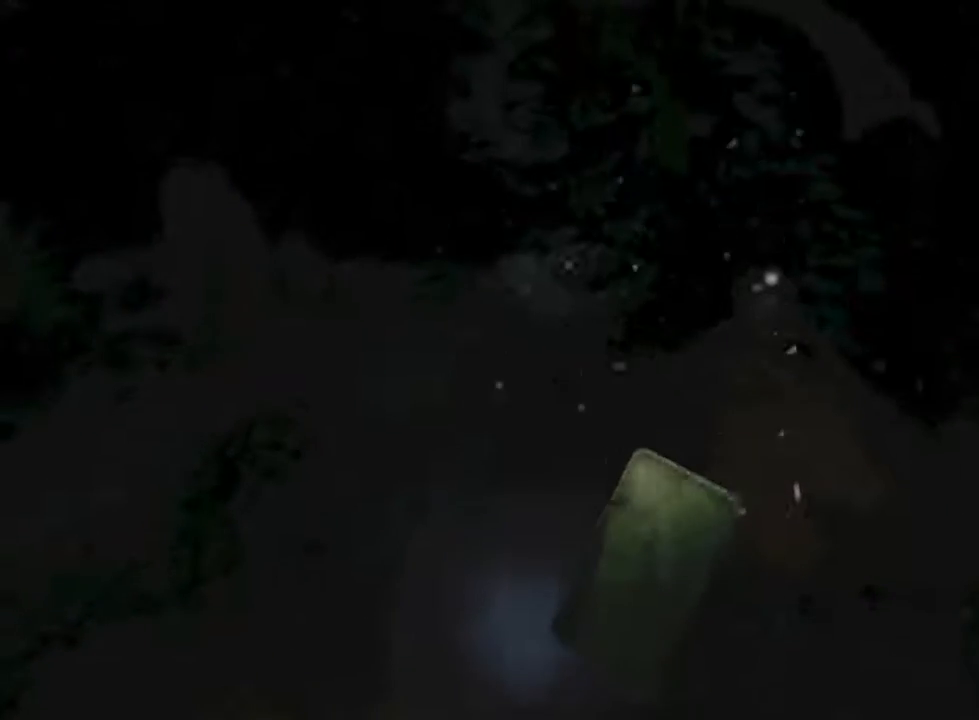
{"keys": ["shift", "w"], "mouse": ["left"], "events": [[366, "mouse_wheel_up", "down"], [500, "mouse_wheel_up", "up"]]}
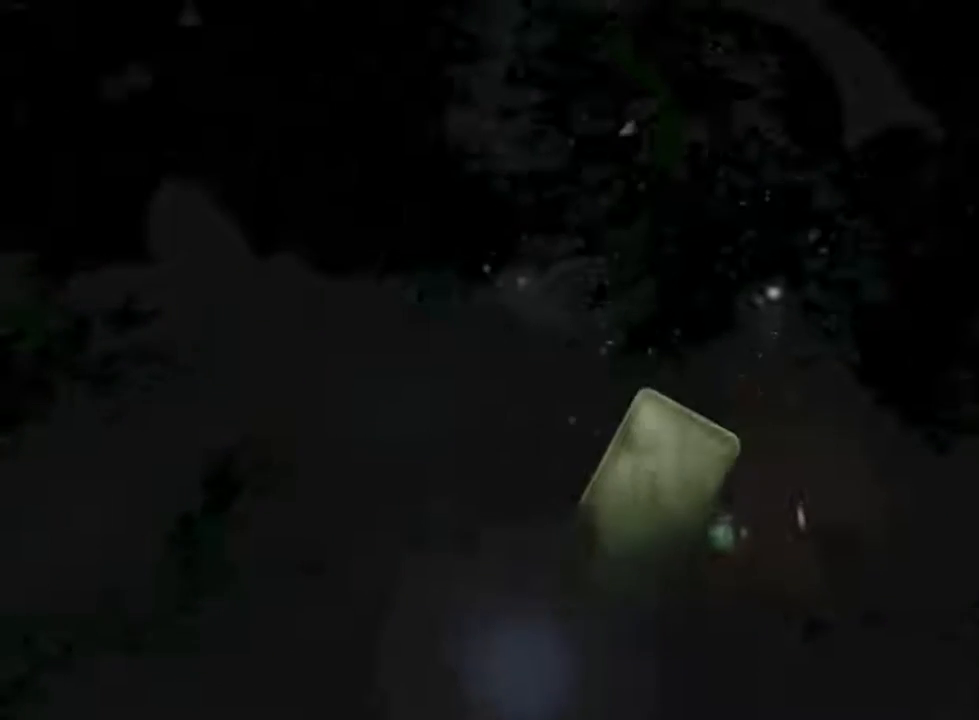
{"keys": ["shift", "w"], "mouse": ["left"], "events": []}
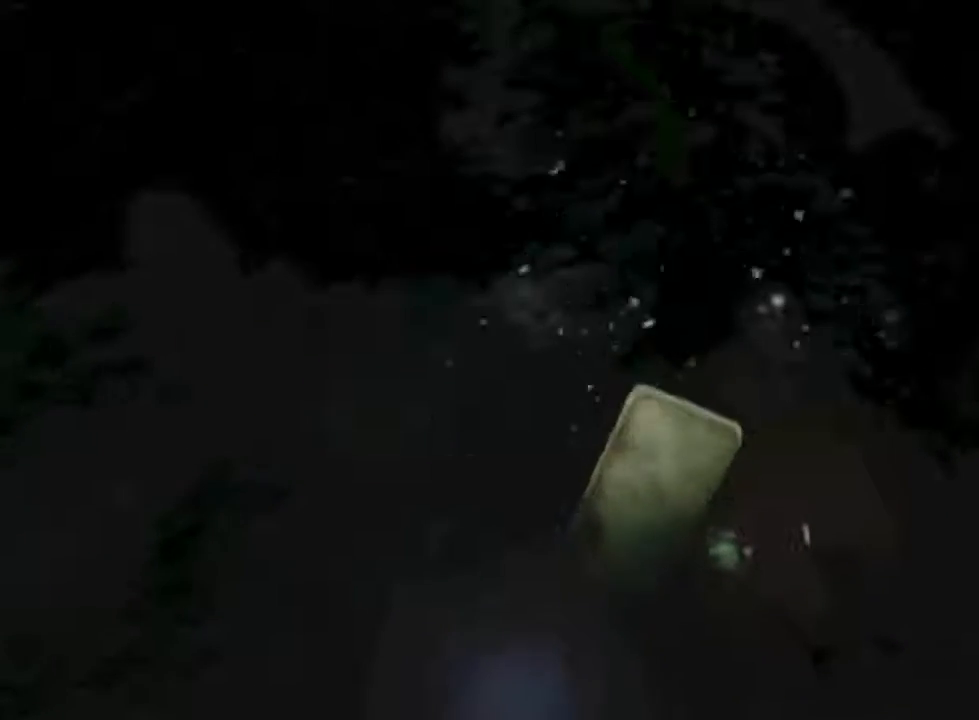
{"keys": ["shift", "w"], "mouse": ["left"], "events": []}
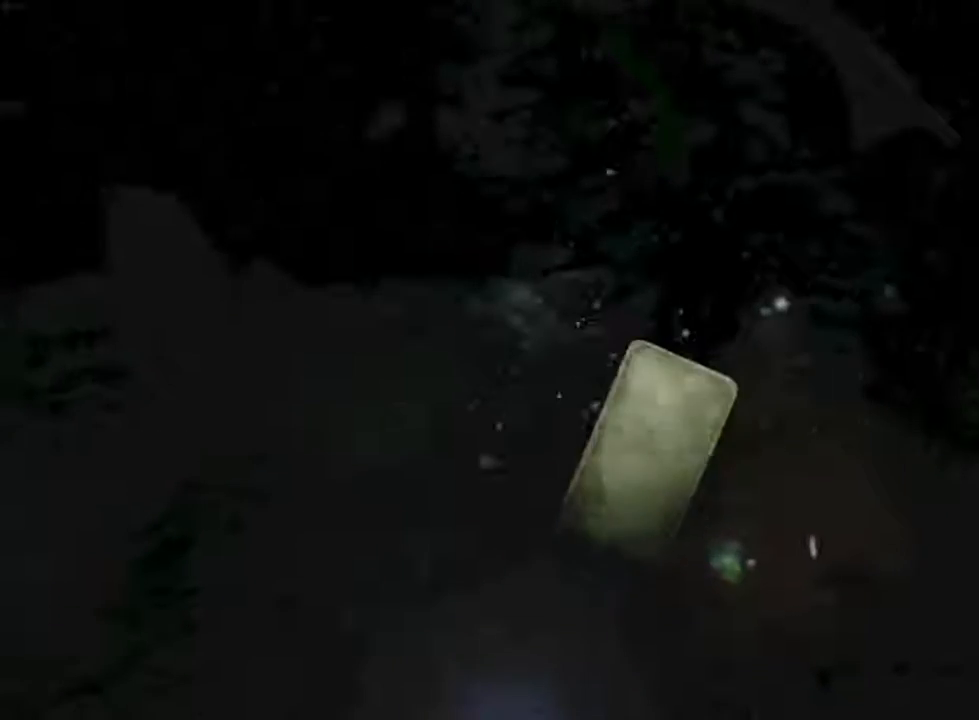
{"keys": ["shift", "w"], "mouse": ["left"], "events": [[133, "mouse_wheel_up", "down"], [300, "mouse_wheel_up", "up"]]}
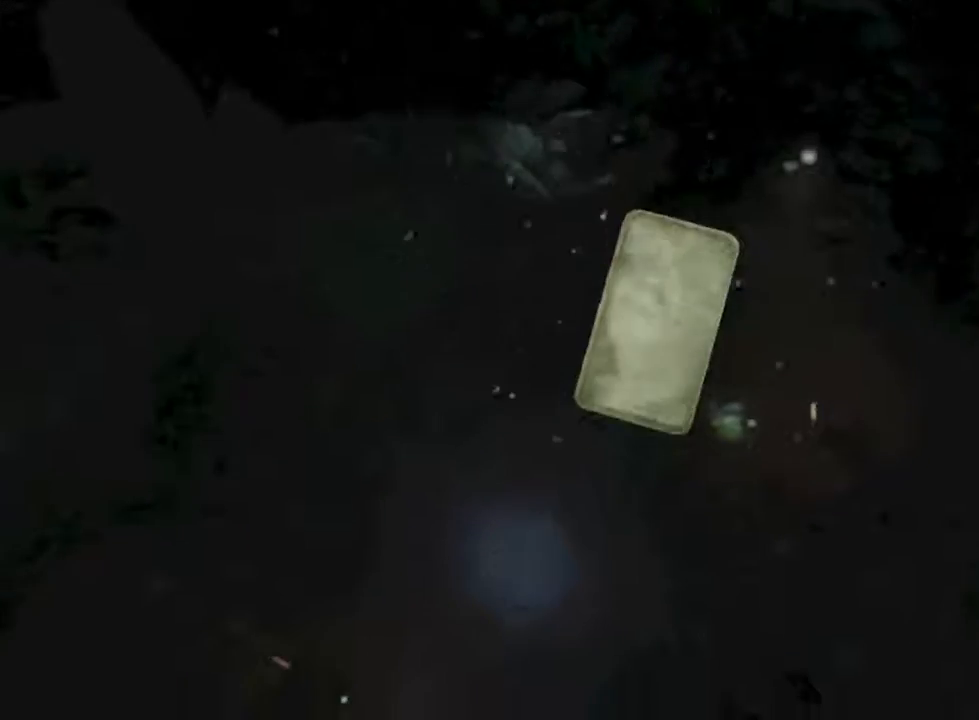
{"keys": ["shift", "w"], "mouse": ["left", "wheel_up"], "events": [[66, "mouse_wheel_up", "down"], [233, "mouse_wheel_up", "up"], [466, "mouse_wheel_up", "down"]]}
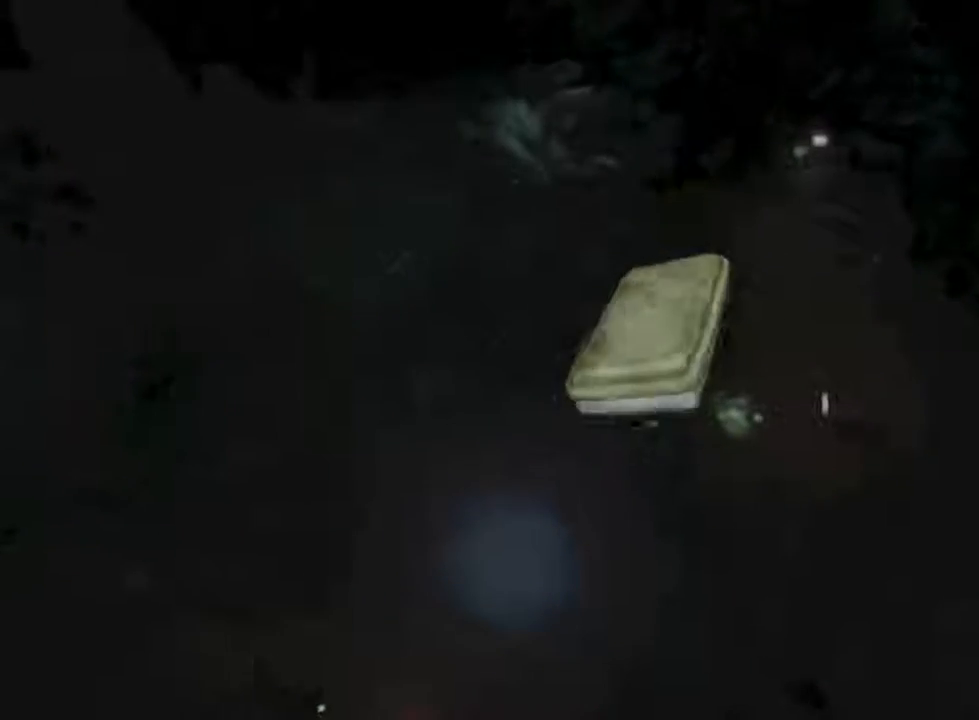
{"keys": ["s", "shift"], "mouse": ["left"], "events": [[66, "mouse_wheel_up", "up"], [333, "mouse_wheel_up", "down"], [333, "w", "up"], [466, "mouse_wheel_up", "up"], [466, "s", "down"]]}
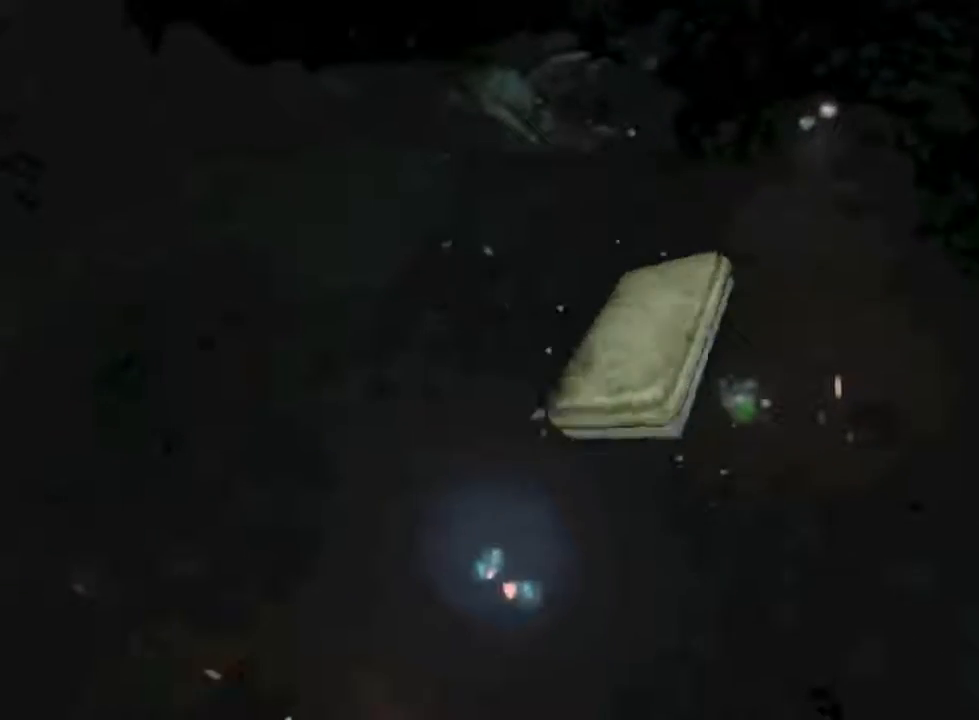
{"keys": ["s", "shift"], "mouse": ["left"], "events": [[166, "mouse_wheel_up", "down"], [300, "mouse_wheel_up", "up"]]}
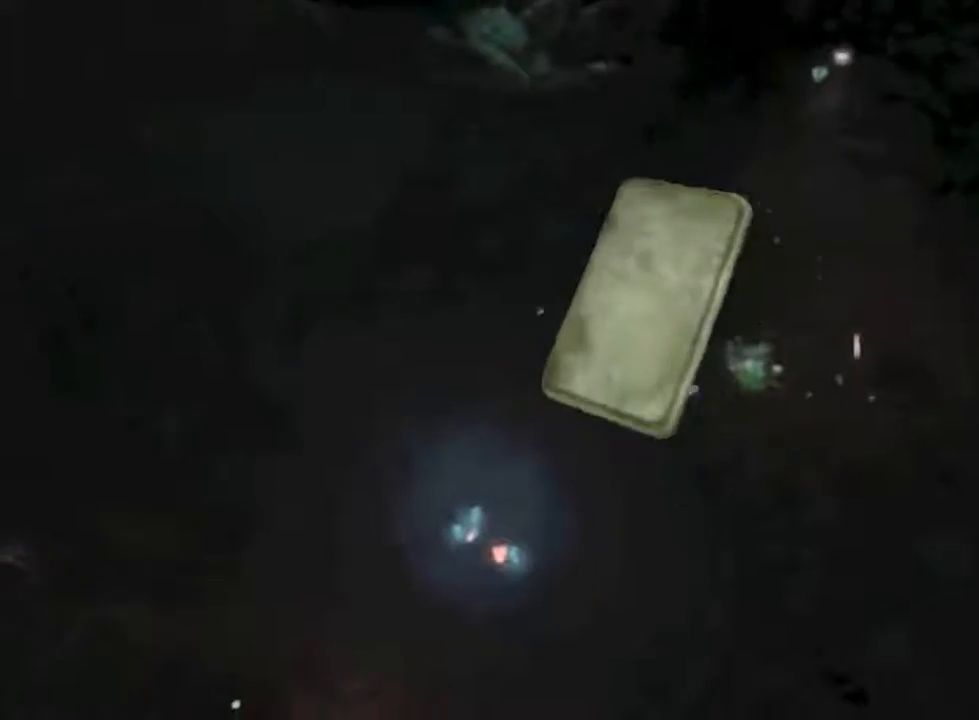
{"keys": ["shift", "w"], "mouse": ["left", "wheel_up"], "events": [[66, "mouse_wheel_down", "down"], [66, "mouse_wheel_up", "down"], [166, "mouse_wheel_down", "up"], [166, "mouse_wheel_up", "up"], [166, "s", "up"], [333, "d", "down"], [433, "w", "down"], [500, "d", "up"], [500, "mouse_wheel_up", "down"]]}
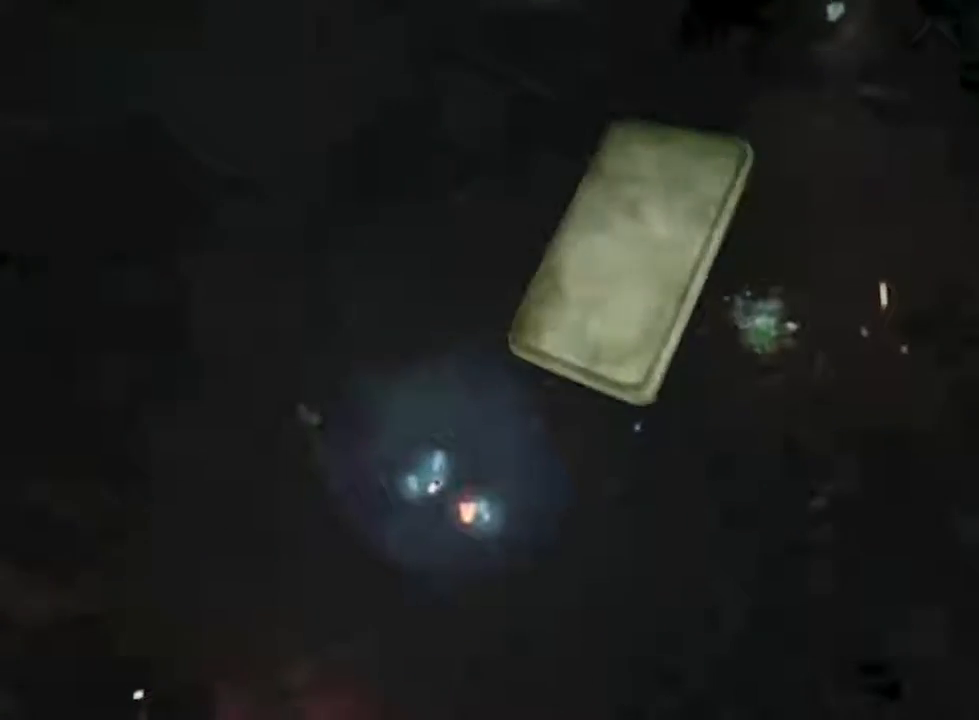
{"keys": ["shift"], "mouse": ["left"], "events": [[133, "mouse_wheel_up", "up"], [133, "w", "up"], [366, "mouse_wheel_up", "down"], [366, "w", "down"], [433, "mouse_wheel_up", "up"], [466, "w", "up"]]}
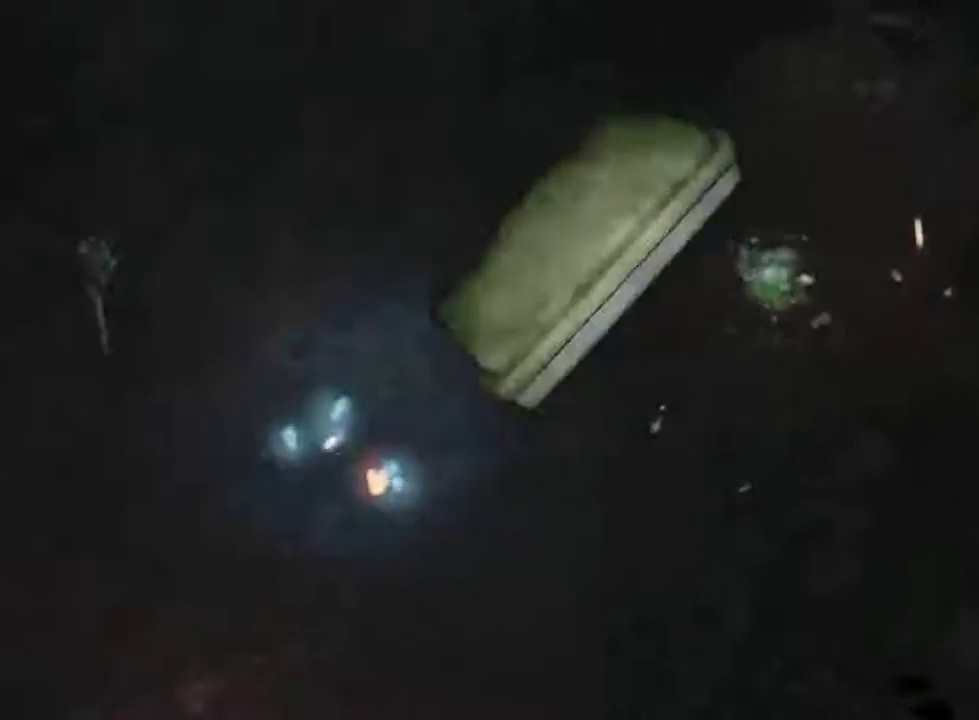
{"keys": ["shift"], "mouse": ["left"], "events": []}
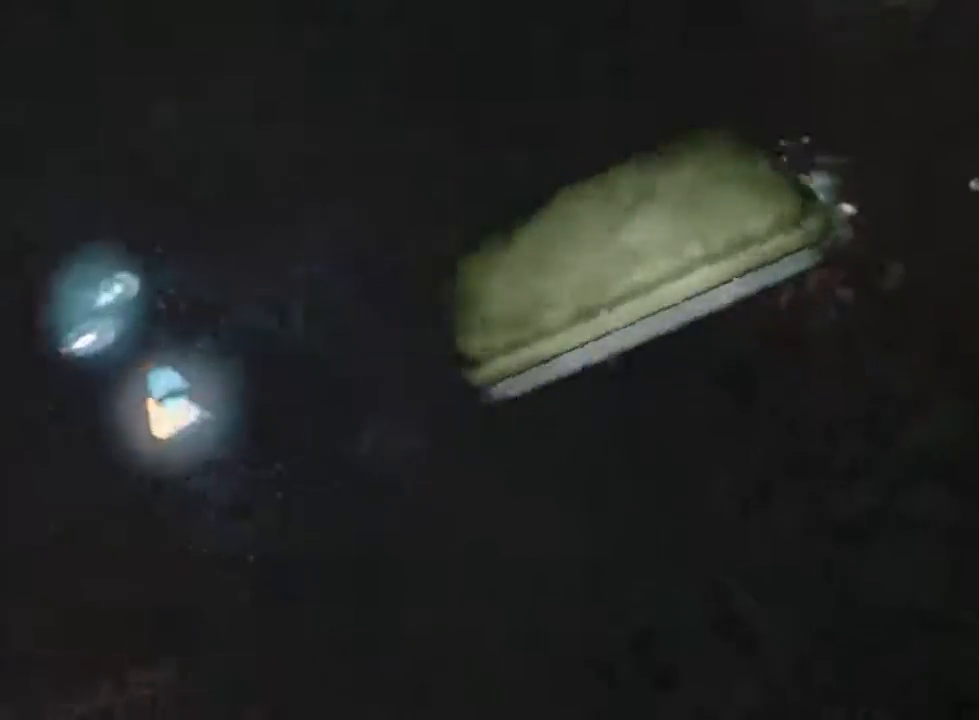
{"keys": ["shift"], "mouse": ["left"], "events": [[266, "d", "down"], [400, "d", "up"]]}
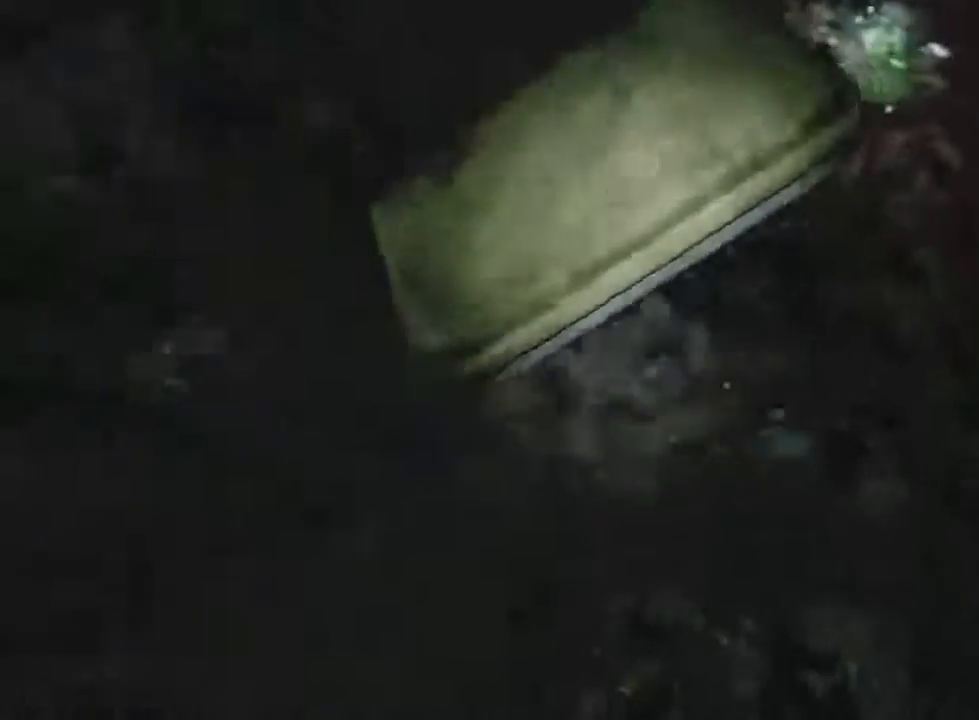
{"keys": ["shift"], "mouse": ["left"], "events": [[166, "a", "down"], [300, "a", "up"]]}
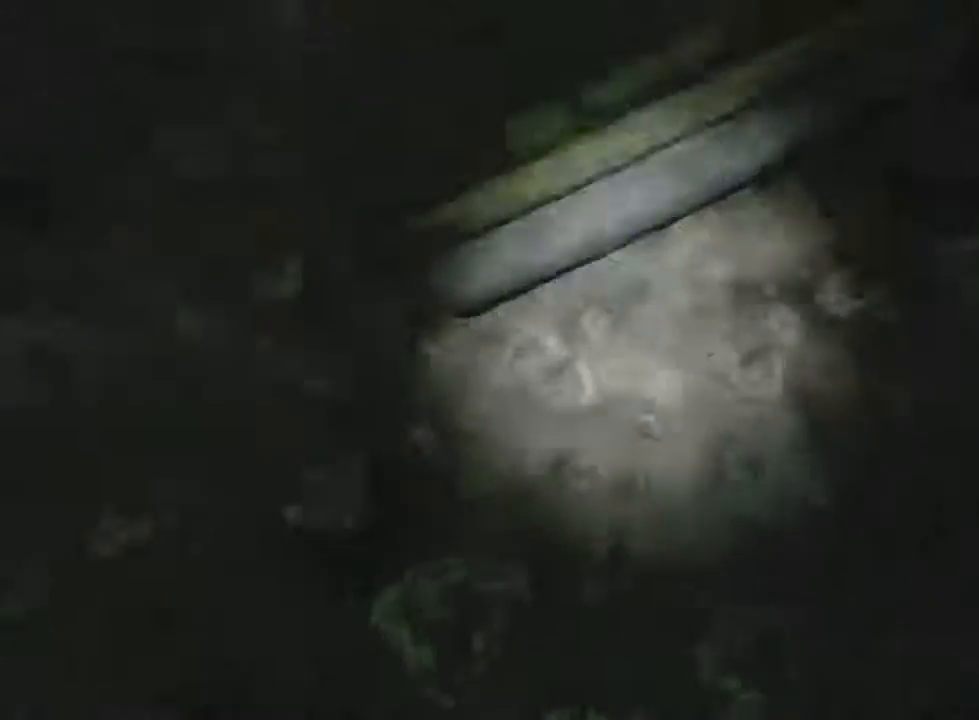
{"keys": ["shift"], "mouse": ["left"], "events": [[133, "mouse_wheel_up", "down"], [300, "mouse_wheel_up", "up"]]}
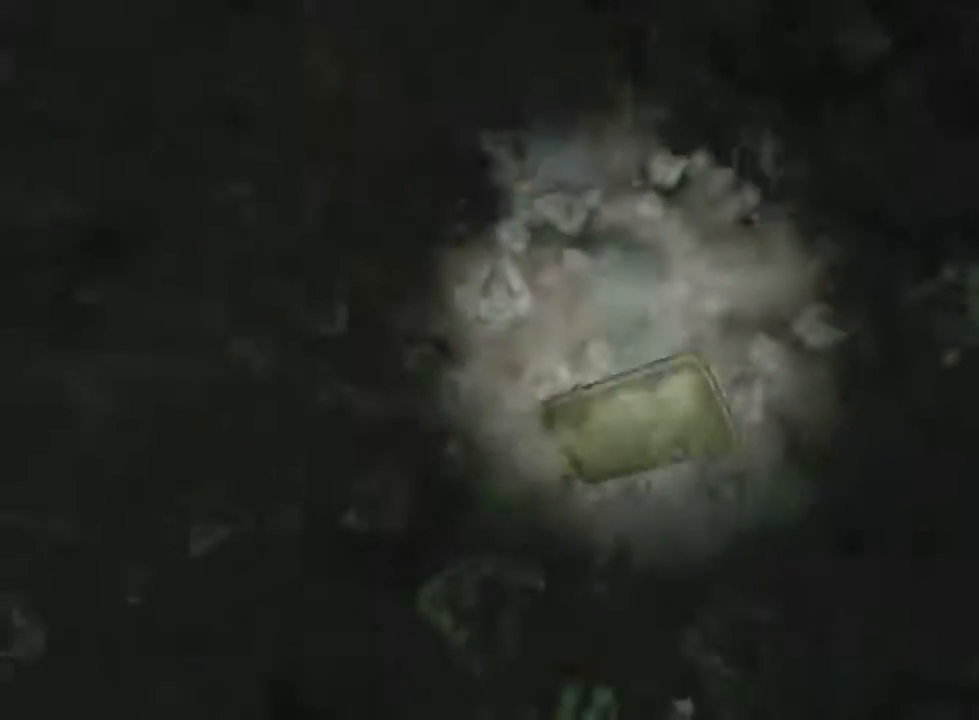
{"keys": [], "mouse": ["left"], "events": [[33, "w", "down"], [300, "mouse_wheel_up", "down"], [400, "mouse_wheel_up", "up"], [433, "mouse_wheel_up", "down"], [433, "shift", "up"], [433, "w", "up"], [500, "mouse_wheel_up", "up"]]}
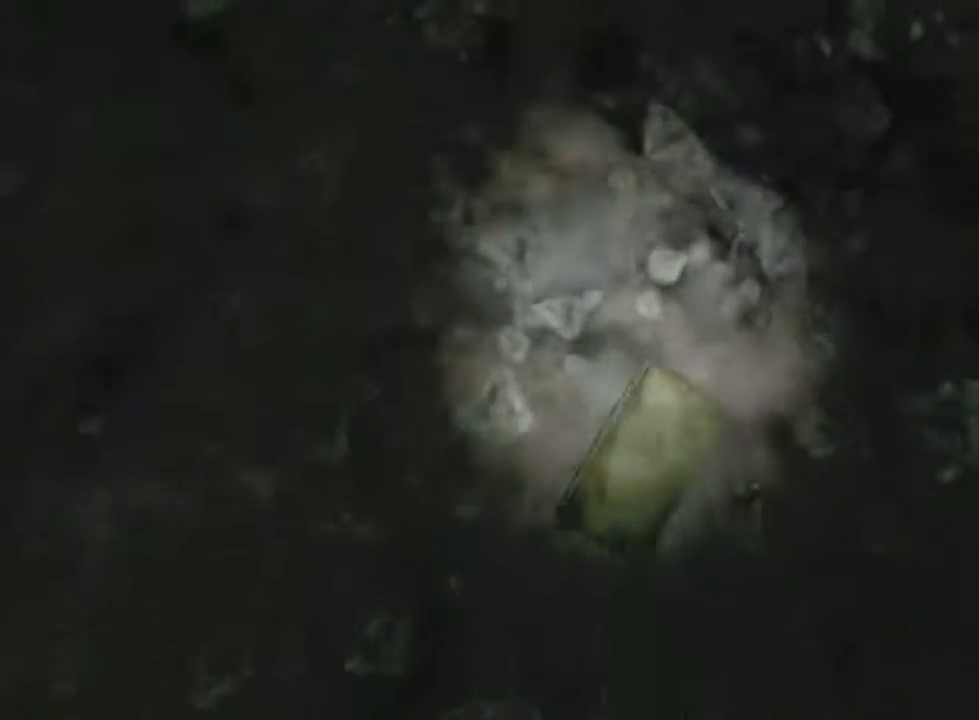
{"keys": [], "mouse": ["left", "wheel_down"], "events": [[100, "mouse_wheel_down", "down"], [166, "mouse_wheel_up", "down"], [233, "mouse_wheel_down", "up"], [266, "mouse_wheel_up", "up"], [466, "mouse_wheel_down", "down"]]}
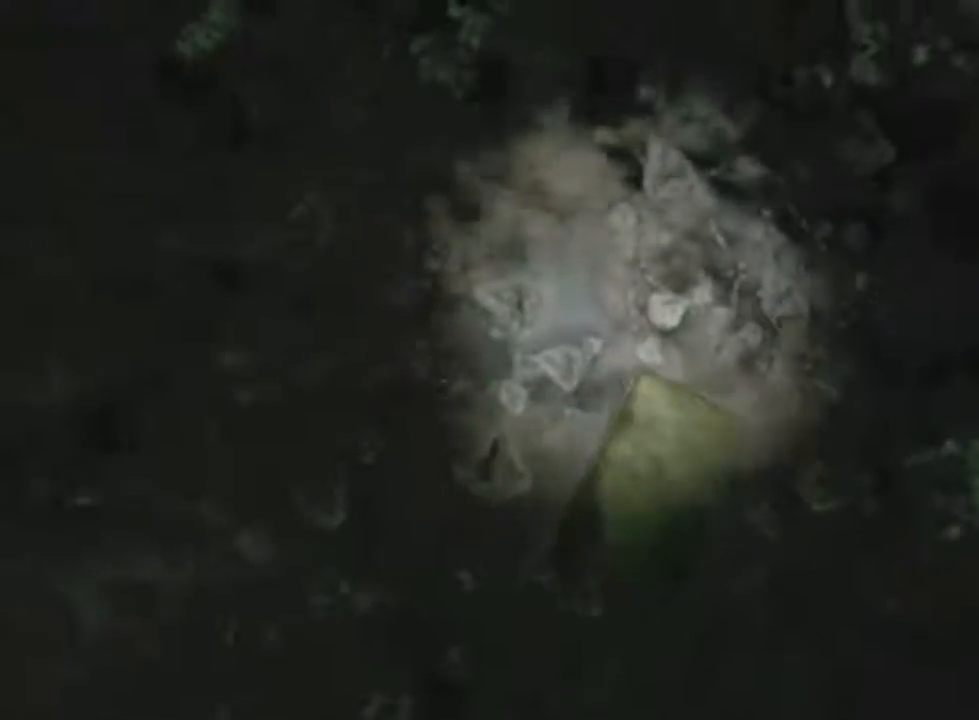
{"keys": [], "mouse": ["left"], "events": [[33, "mouse_wheel_down", "up"]]}
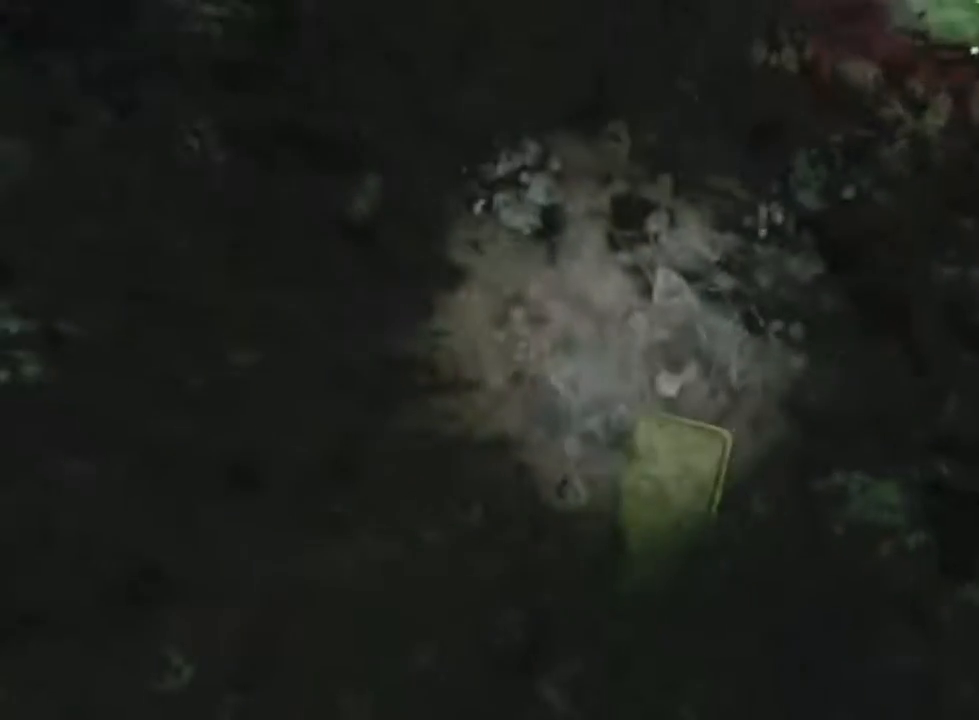
{"keys": [], "mouse": ["left"], "events": [[266, "mouse_wheel_down", "down"], [400, "mouse_wheel_down", "up"]]}
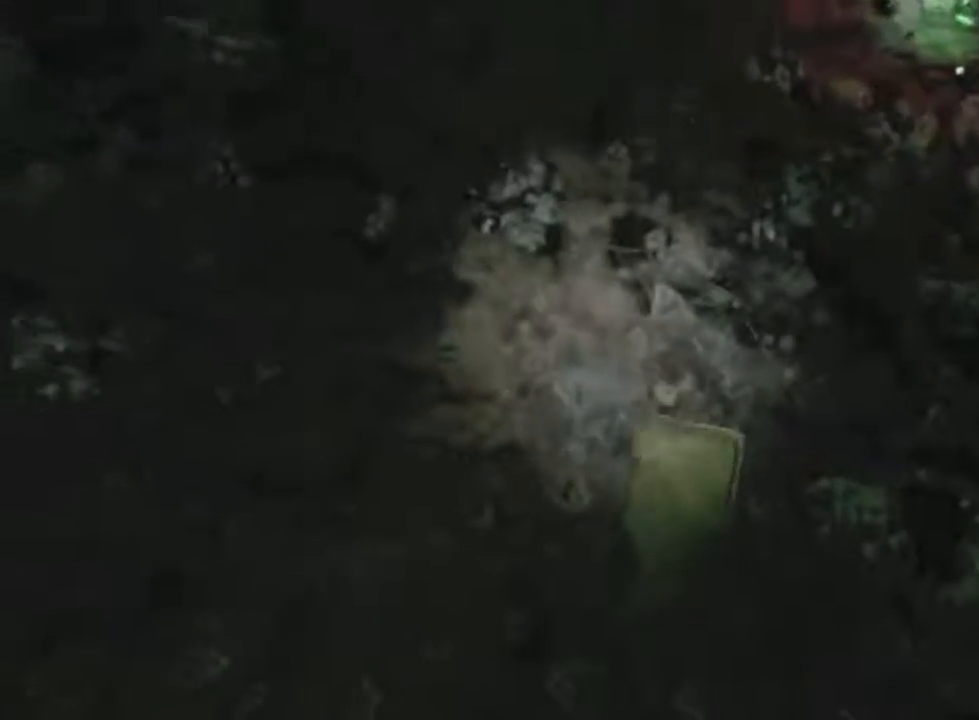
{"keys": [], "mouse": ["left"], "events": [[333, "mouse_wheel_down", "down"], [400, "mouse_wheel_down", "up"]]}
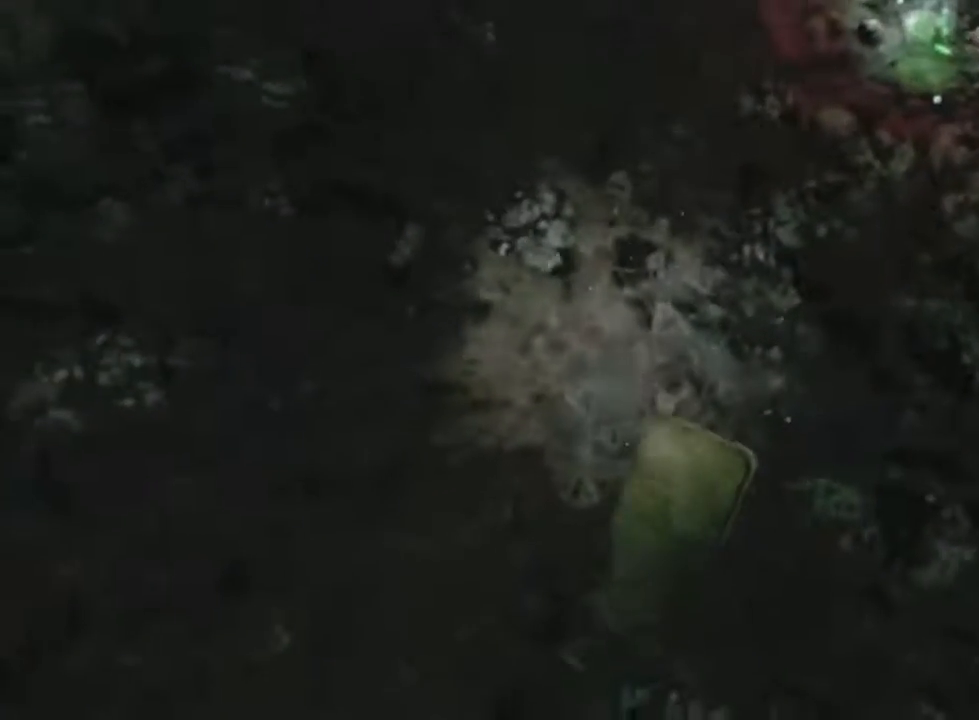
{"keys": [], "mouse": ["left"], "events": [[266, "mouse_wheel_down", "down"], [366, "mouse_wheel_down", "up"]]}
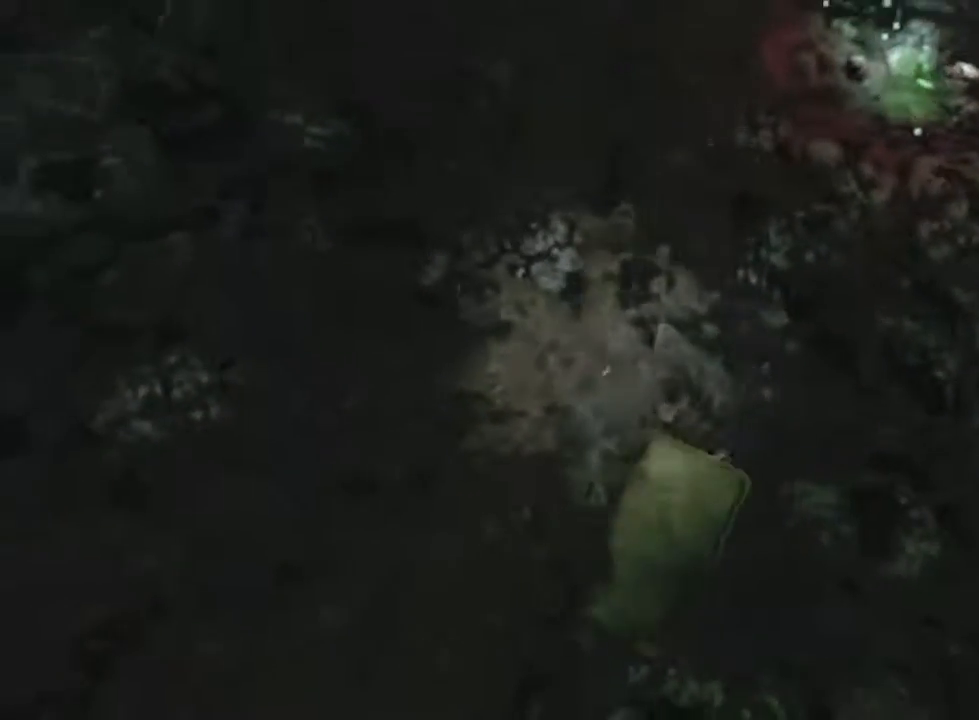
{"keys": [], "mouse": ["left"], "events": [[333, "mouse_wheel_down", "down"], [433, "mouse_wheel_down", "up"]]}
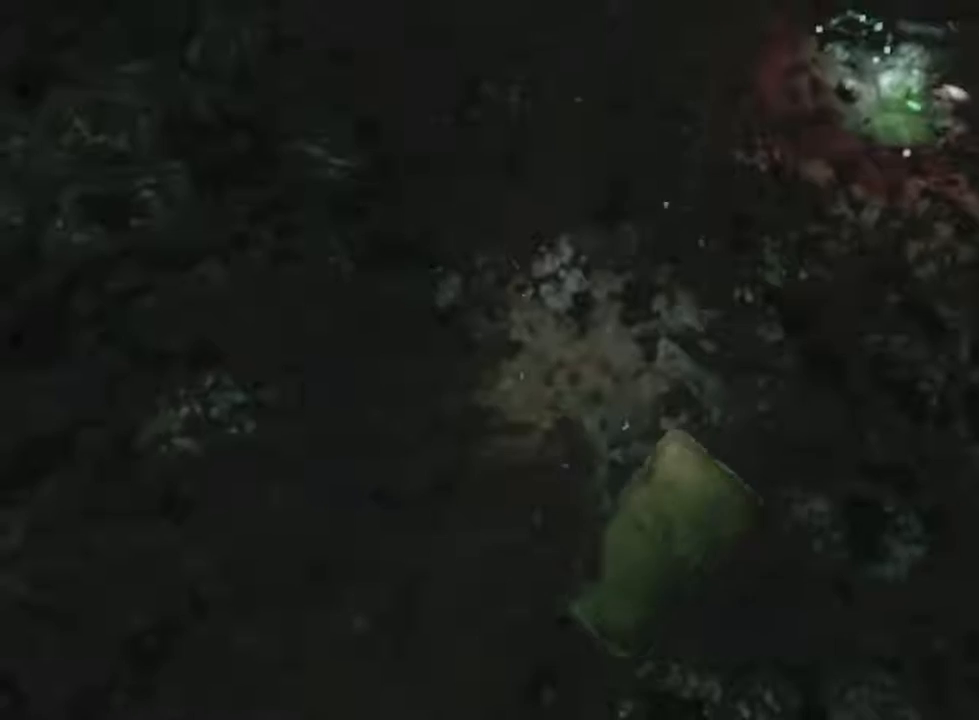
{"keys": [], "mouse": ["left", "wheel_down"], "events": [[466, "mouse_wheel_down", "down"]]}
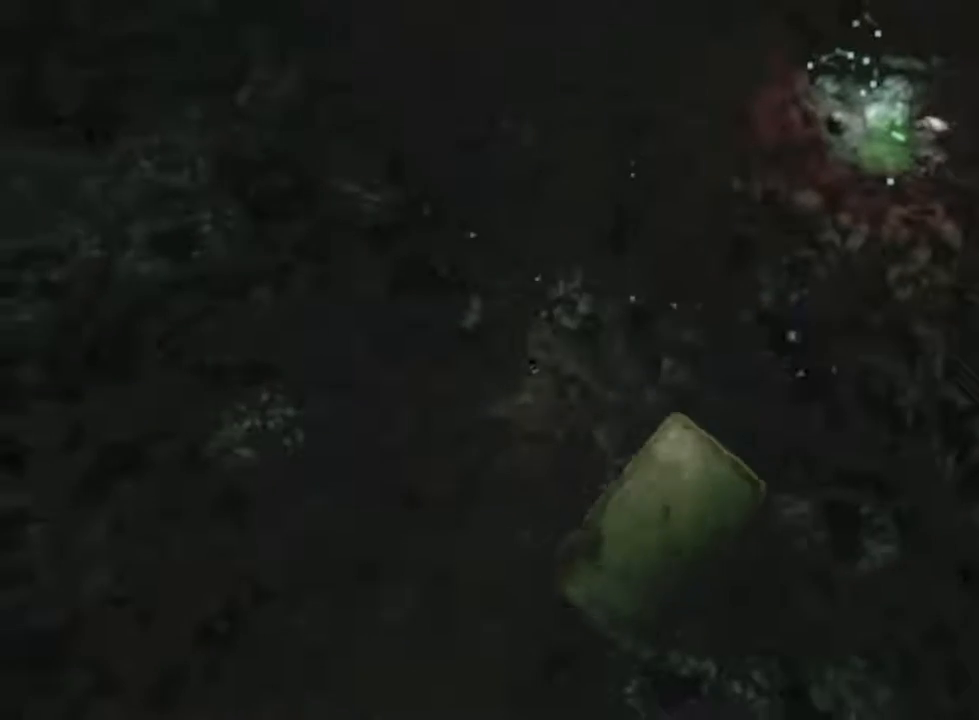
{"keys": [], "mouse": ["left"], "events": [[133, "mouse_wheel_down", "up"]]}
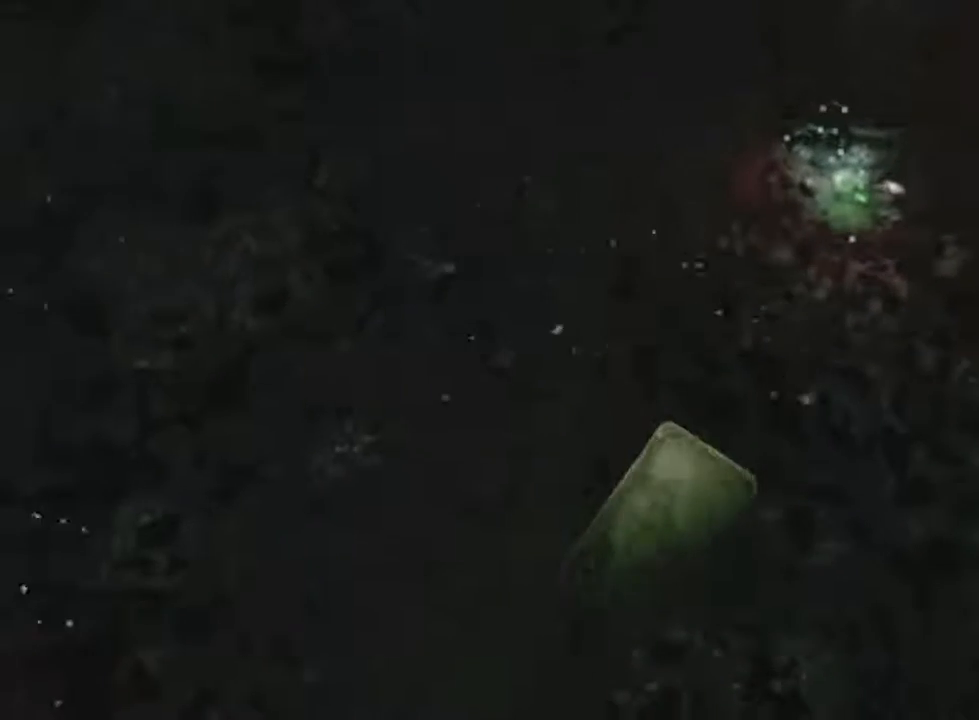
{"keys": [], "mouse": ["left", "wheel_down"], "events": [[466, "mouse_wheel_down", "down"]]}
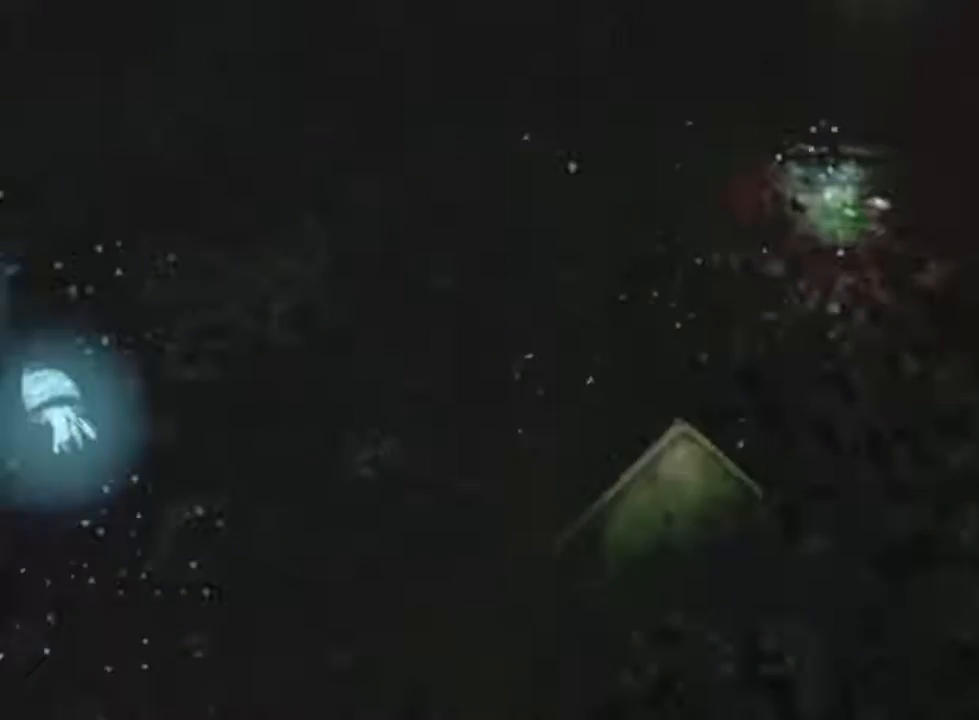
{"keys": [], "mouse": ["left", "wheel_down"], "events": [[100, "mouse_wheel_down", "up"], [466, "mouse_wheel_down", "down"]]}